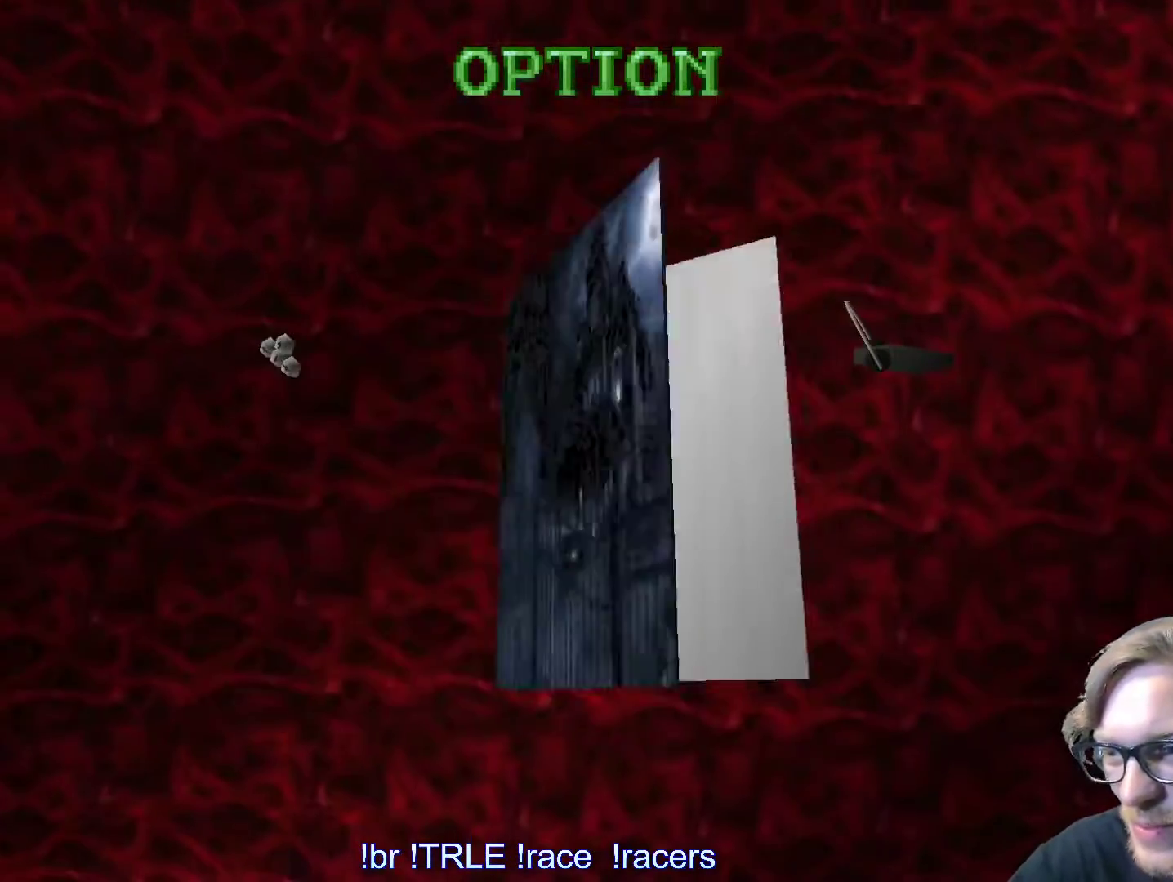
Gameplay with keyboard; each line is a JSON object with the keys held at the frame after it. "events" lists presses ("down") and releases ("up") of "0", "1", "2", "3", "4", "5", "6", "7", "8", "9", "alt", "ctrl_l", "ctrl_r", "dash", "down", "duck", "escape", "f2", "f3", "flare", "left", "load", "look", "return", "right", "roll", "save", "shift_l", "shift_r", "space", "stepl", "stepr" and "up" between this image and that frame as [ms after this image, input, new state], when the widget could be followed in between. No other keys are recorded. Mouse input is not recorded. Key names are as the overlay labels them; some are game actions (e.g. jump) rather than physical keys.
{"keys": [], "events": []}
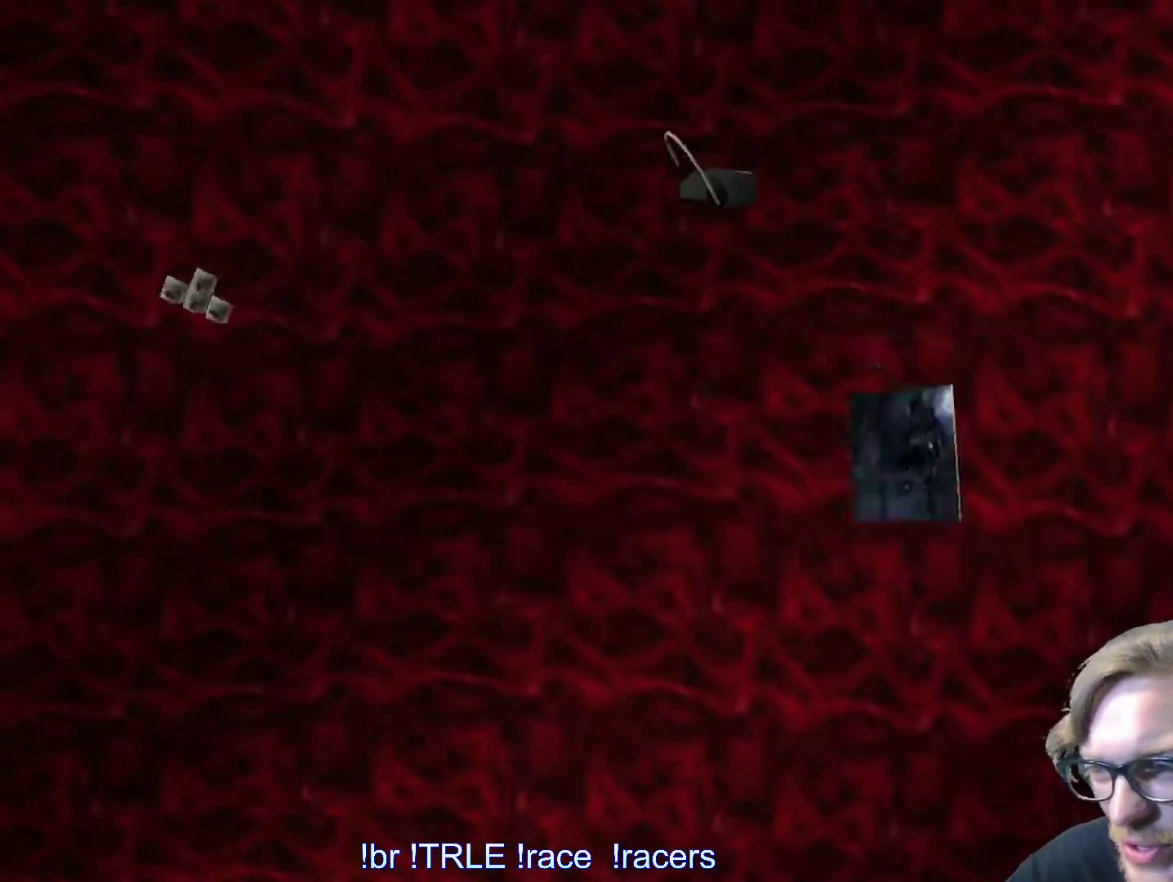
{"keys": [], "events": []}
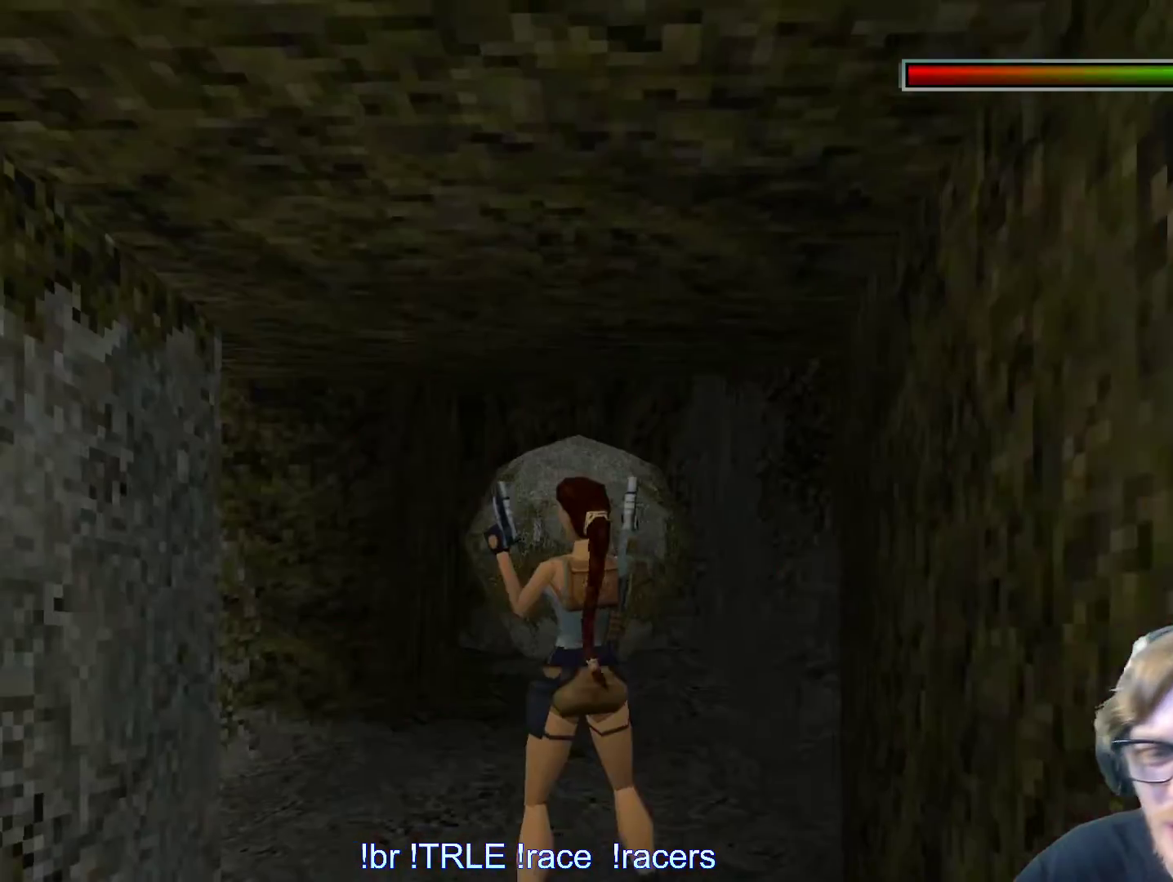
{"keys": [], "events": [[234, "left", "down"], [467, "left", "up"]]}
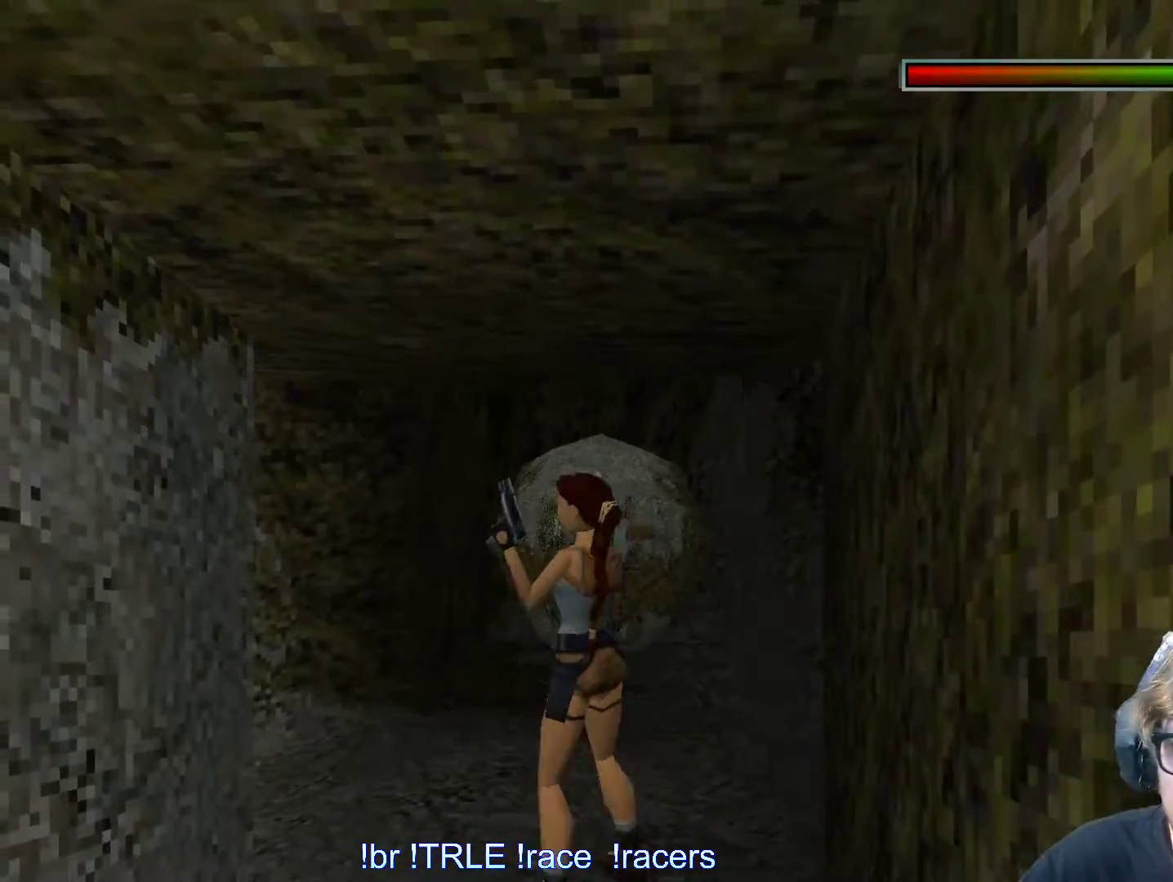
{"keys": ["left", "look", "up"], "events": [[67, "look", "down"], [250, "up", "down"], [484, "left", "down"]]}
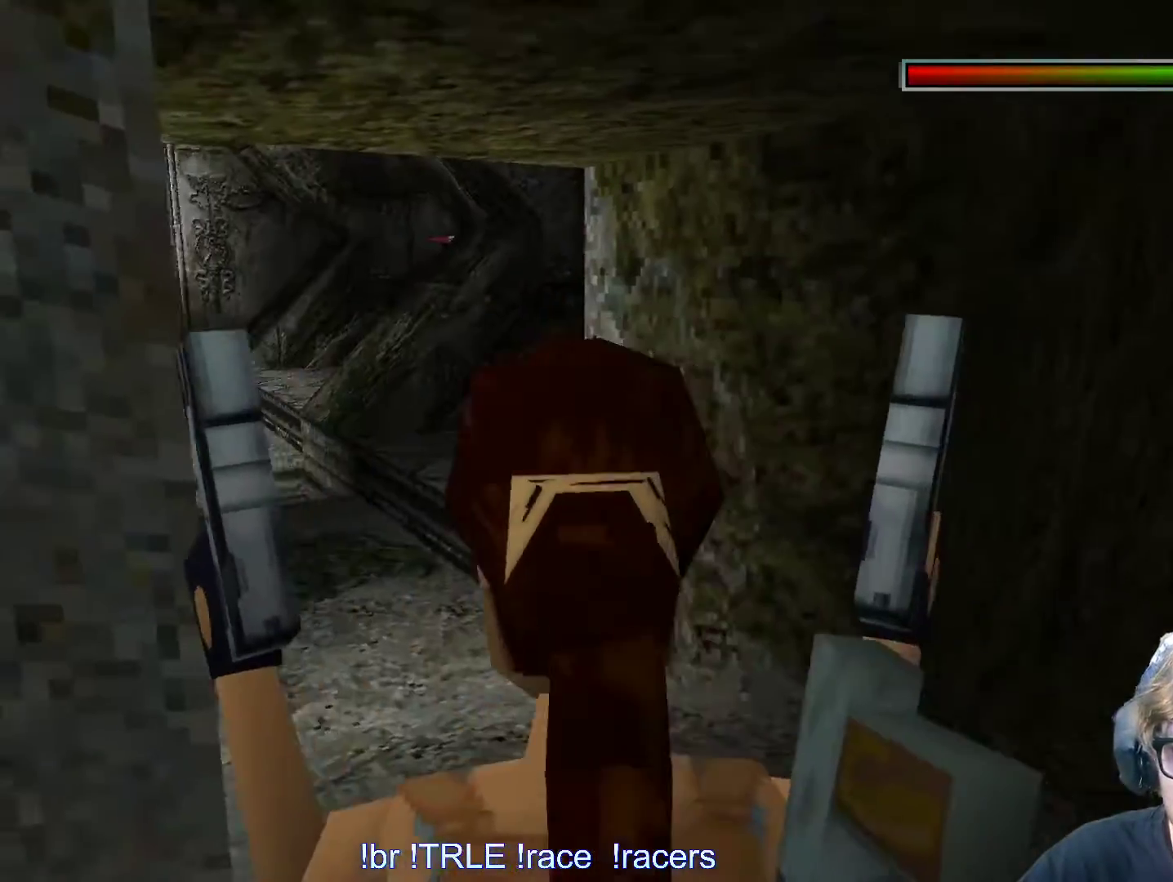
{"keys": ["look"], "events": [[67, "up", "up"], [117, "left", "up"], [317, "left", "down"], [500, "left", "up"]]}
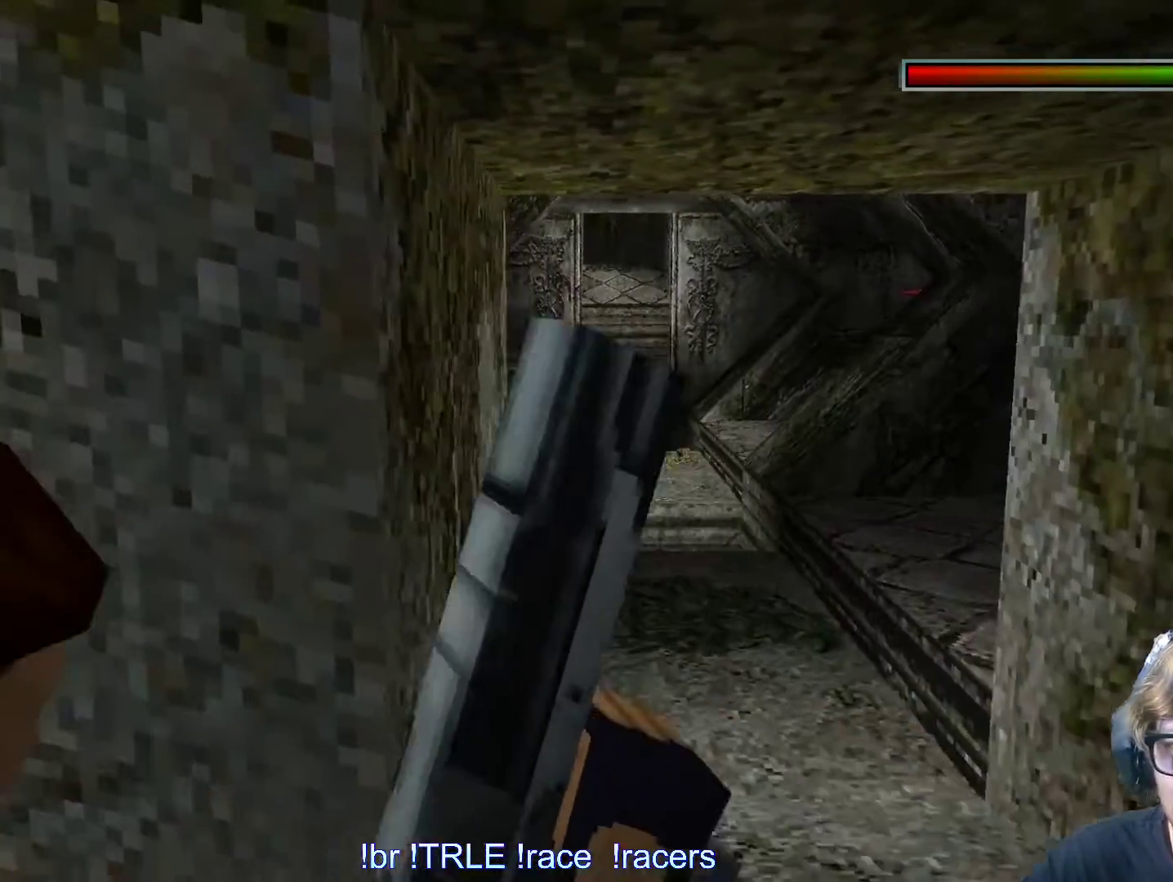
{"keys": ["look"], "events": [[250, "left", "down"], [367, "left", "up"]]}
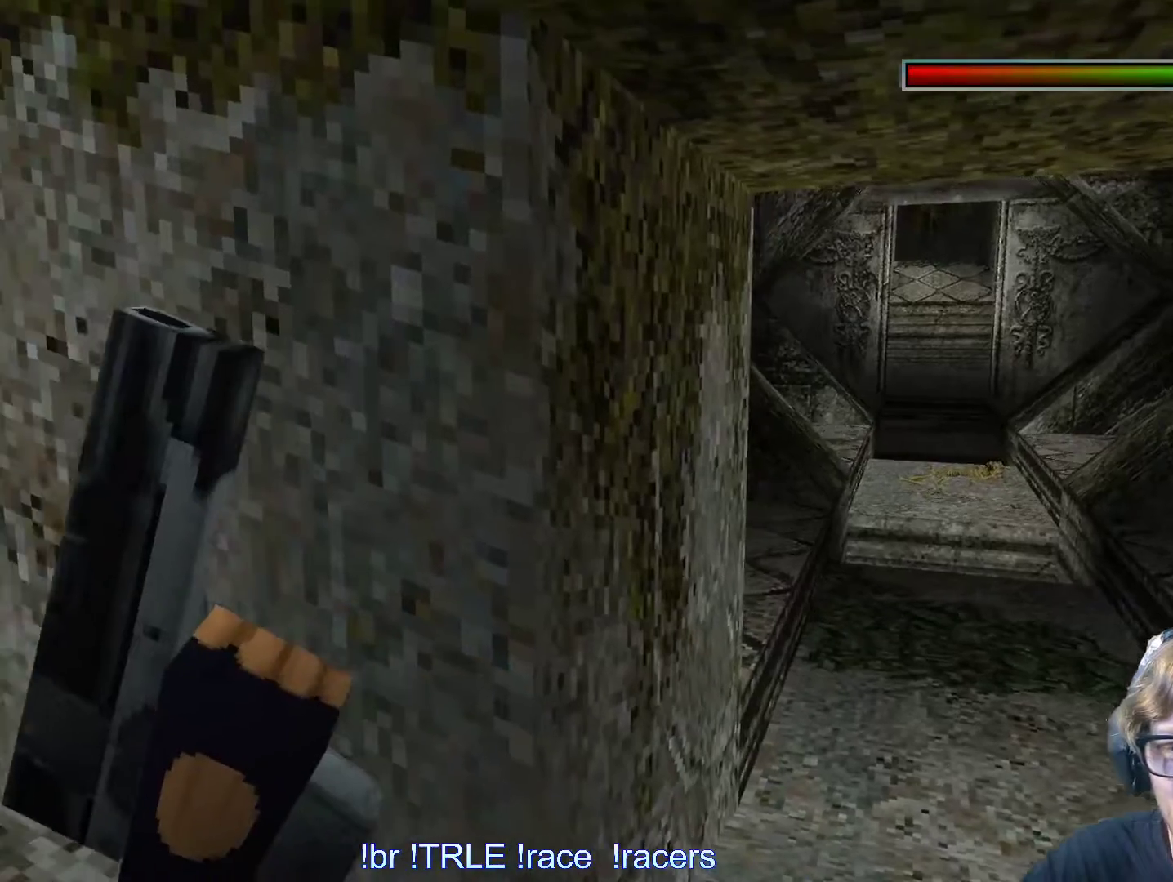
{"keys": ["look"], "events": []}
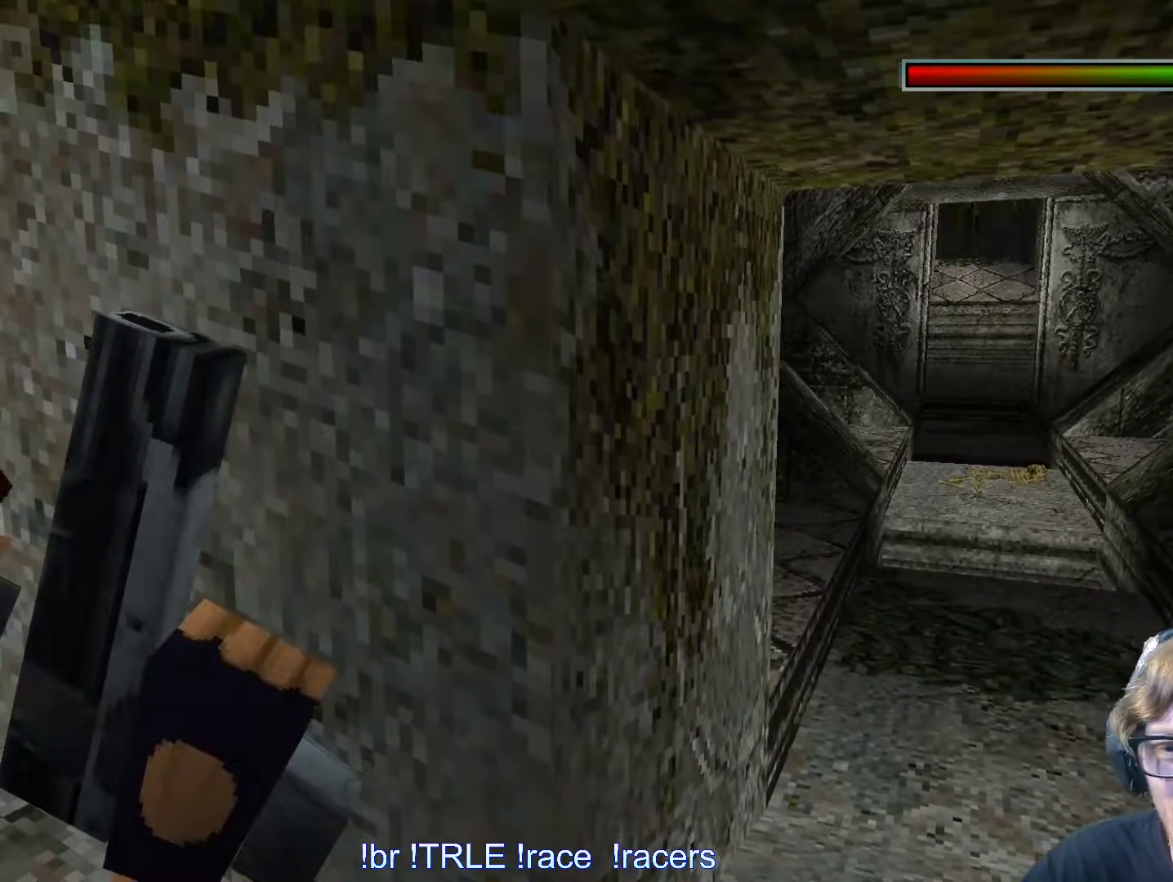
{"keys": ["look", "right"], "events": [[500, "right", "down"]]}
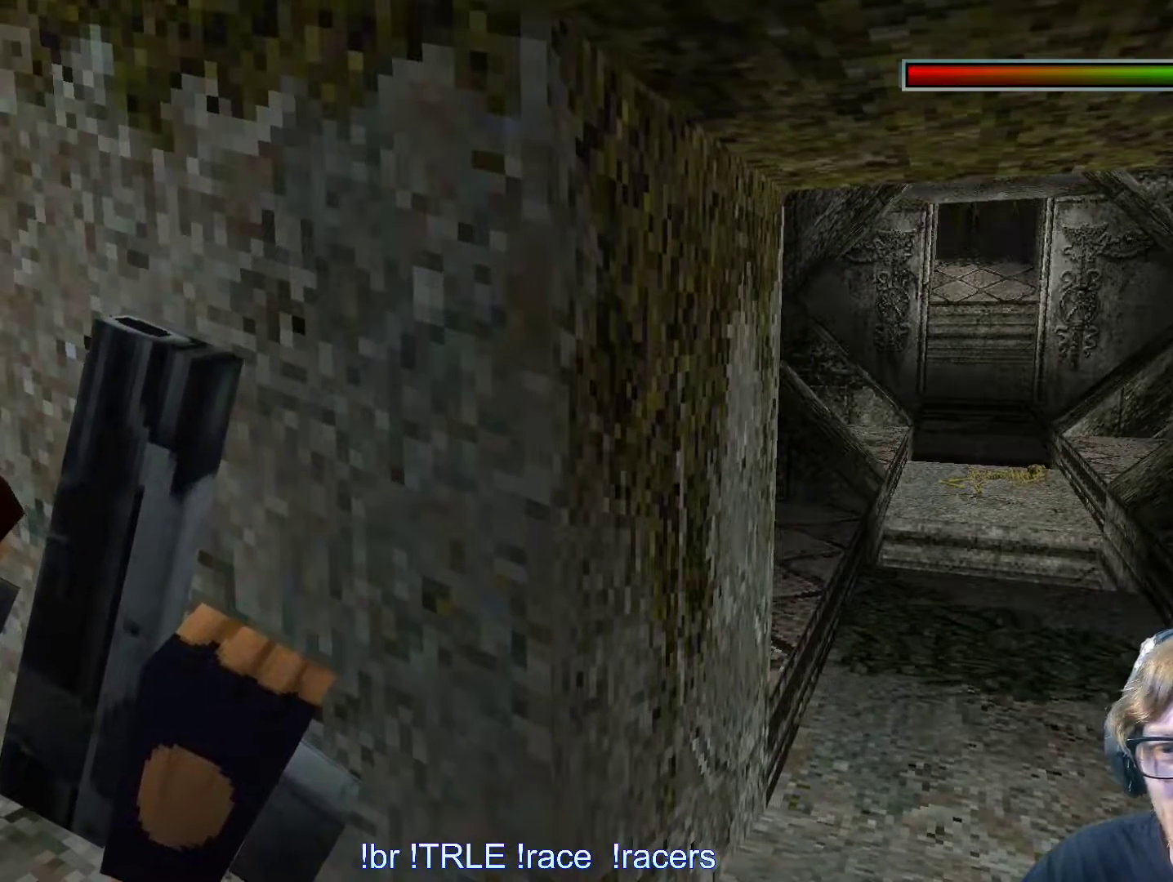
{"keys": ["look"], "events": [[134, "right", "up"]]}
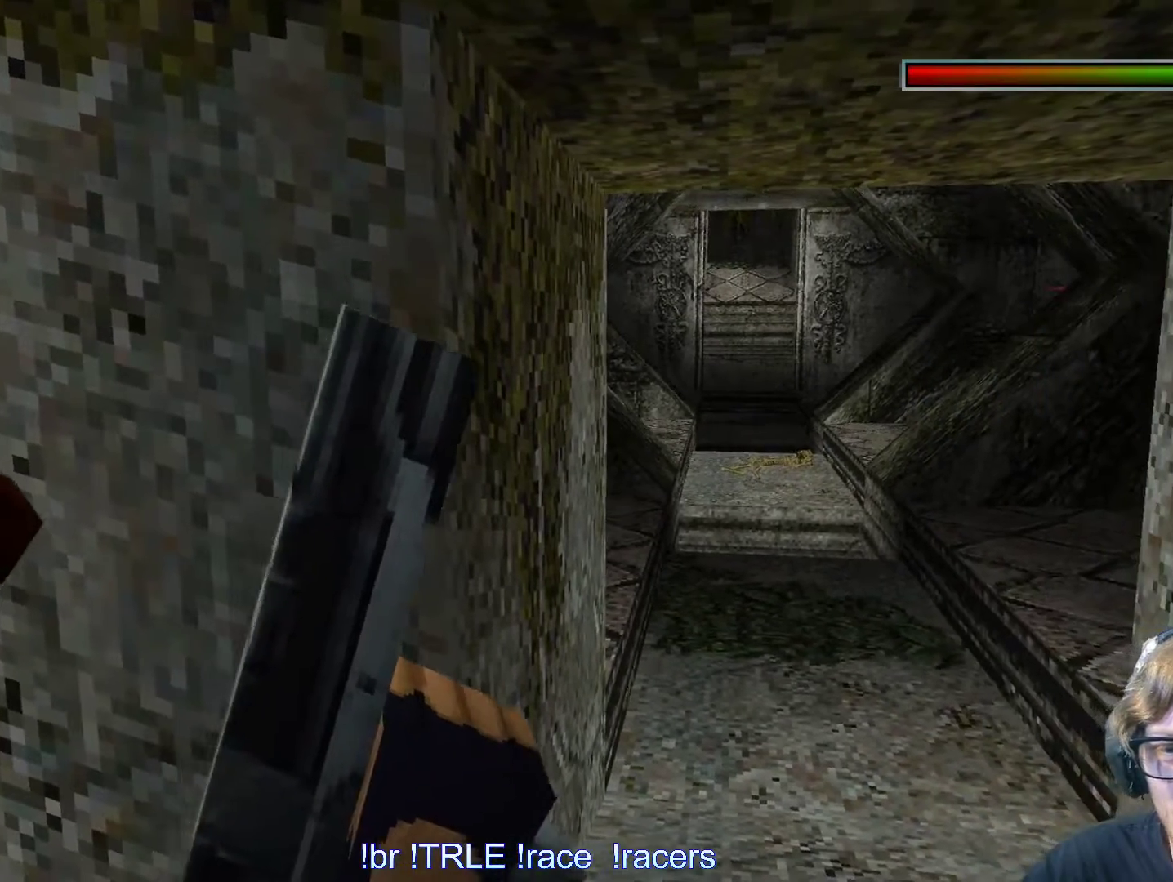
{"keys": ["look"], "events": []}
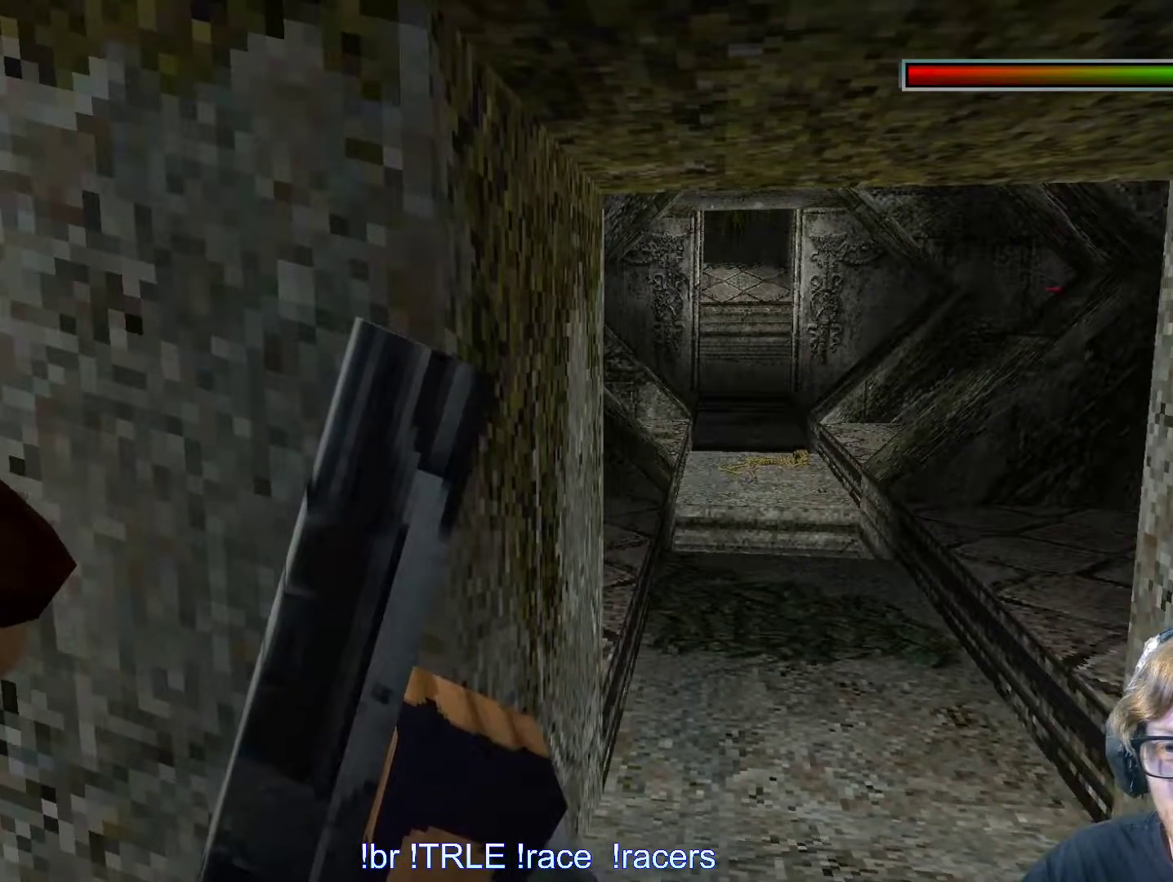
{"keys": ["look"], "events": [[117, "left", "down"], [317, "left", "up"]]}
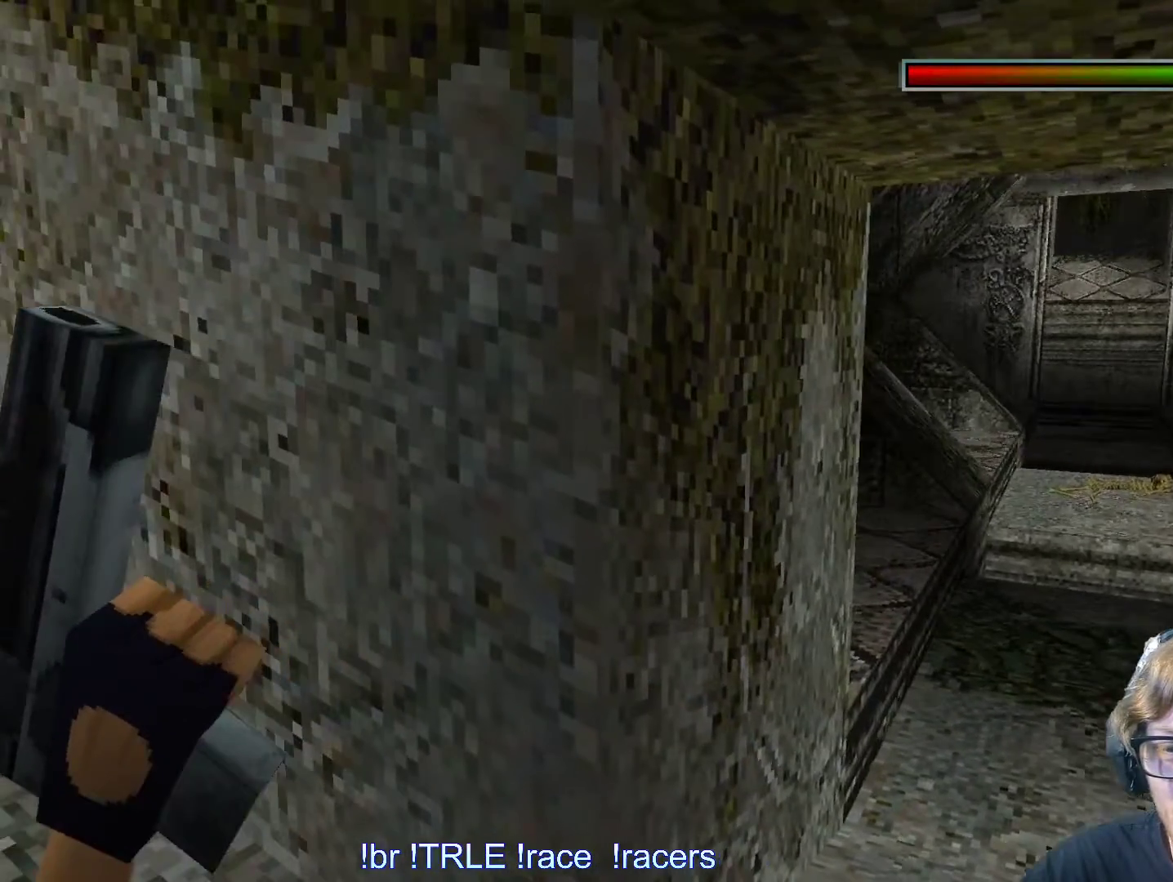
{"keys": ["look"], "events": [[134, "left", "down"], [284, "left", "up"]]}
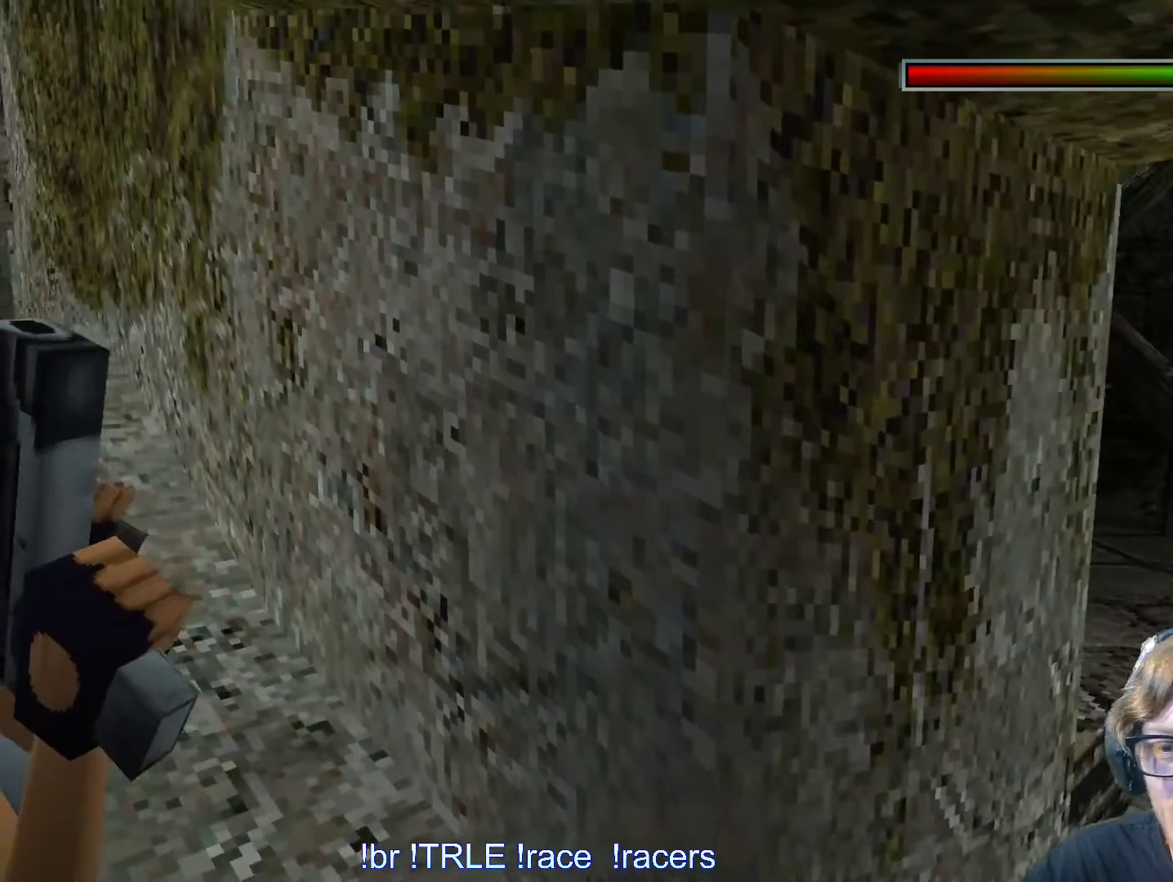
{"keys": ["look"], "events": [[300, "right", "down"], [434, "right", "up"]]}
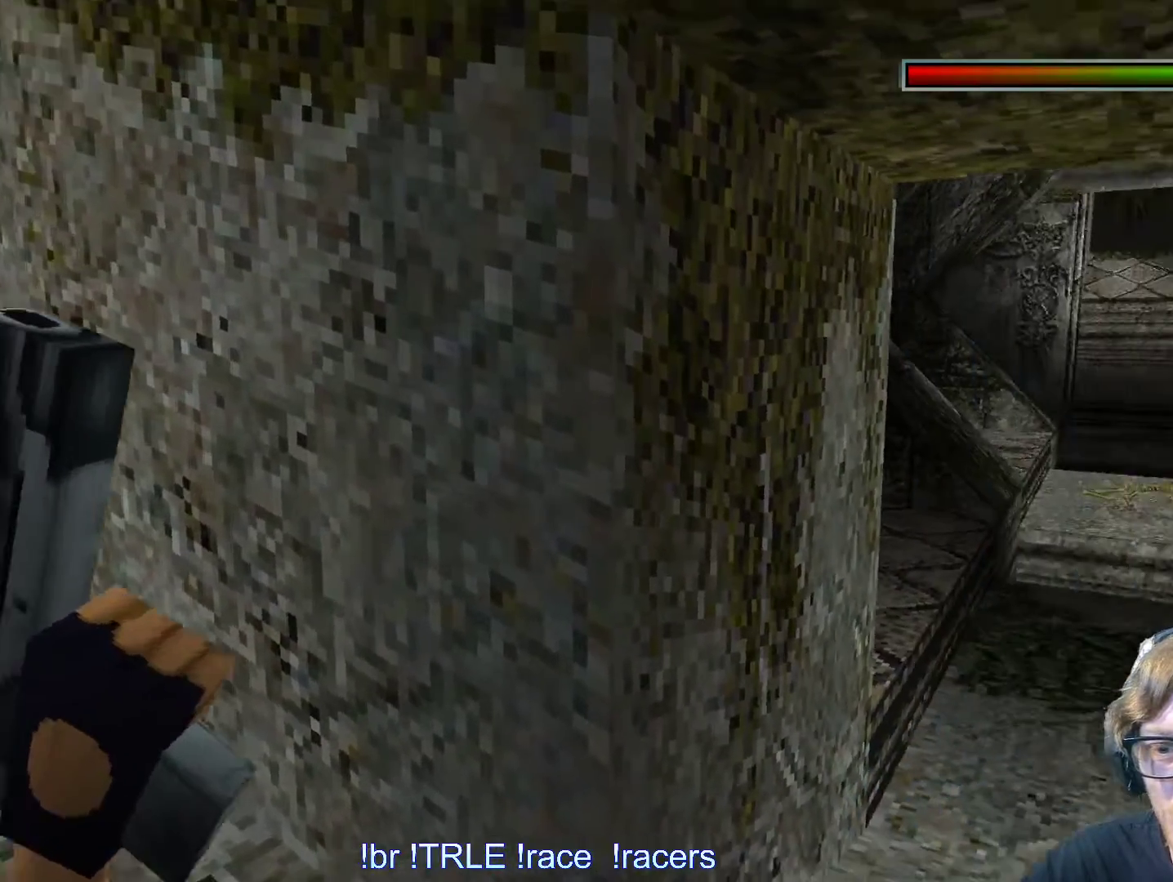
{"keys": ["look"], "events": []}
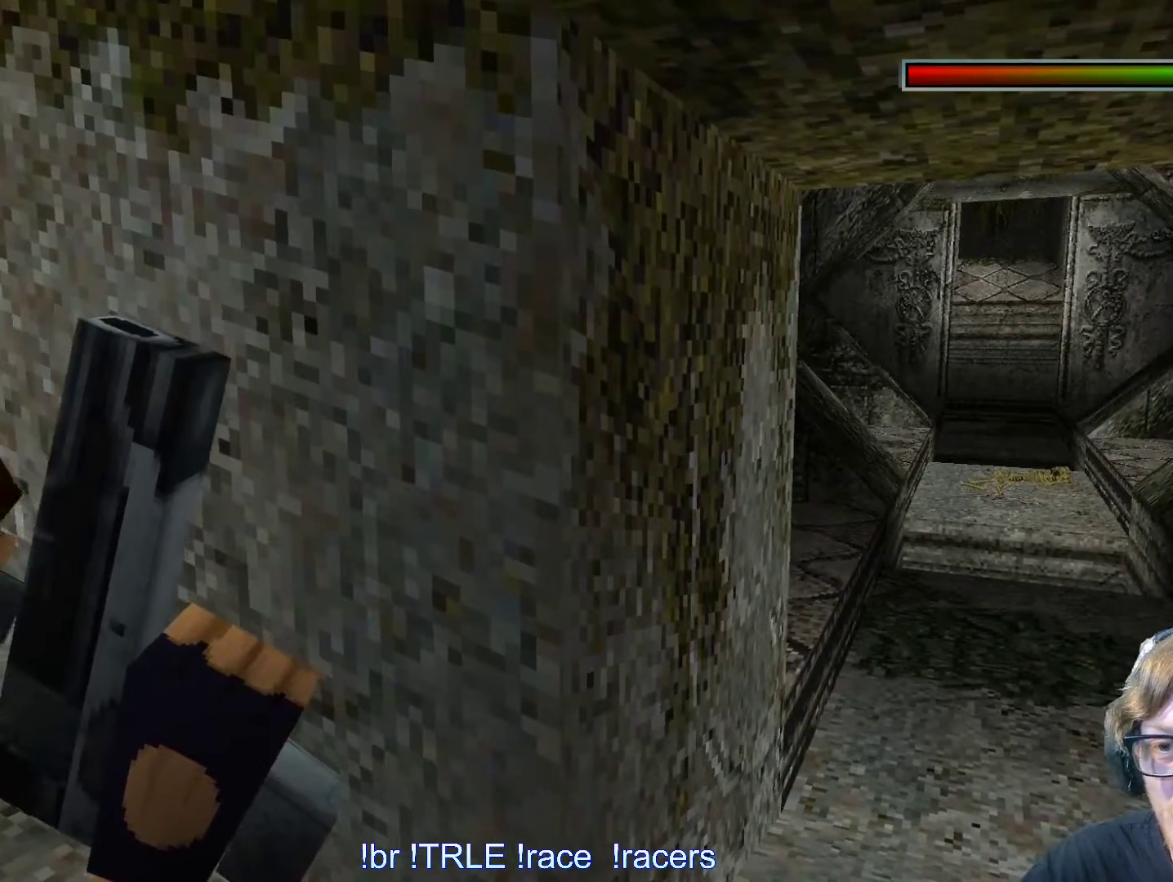
{"keys": ["look"], "events": []}
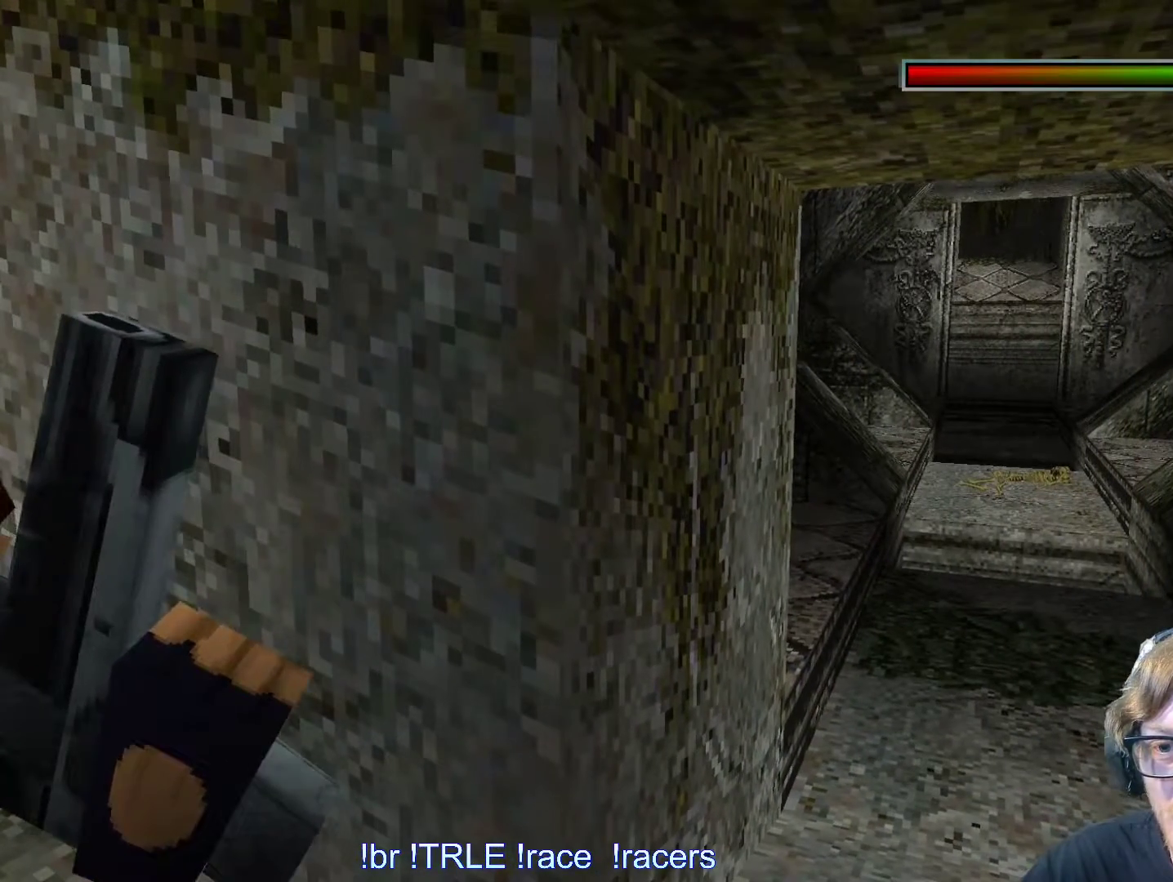
{"keys": [], "events": [[484, "look", "up"]]}
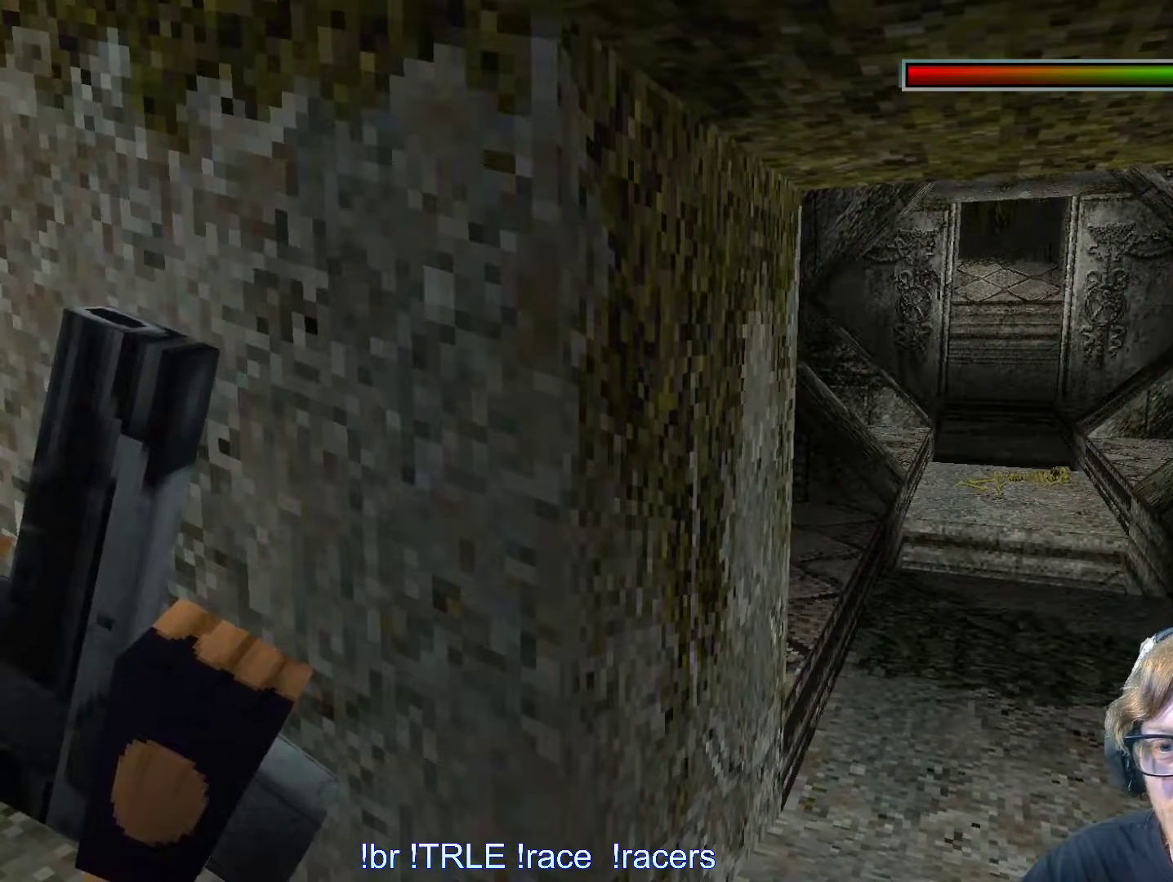
{"keys": ["left", "up"], "events": [[67, "up", "down"], [300, "space", "down"], [367, "left", "down"], [400, "space", "up"]]}
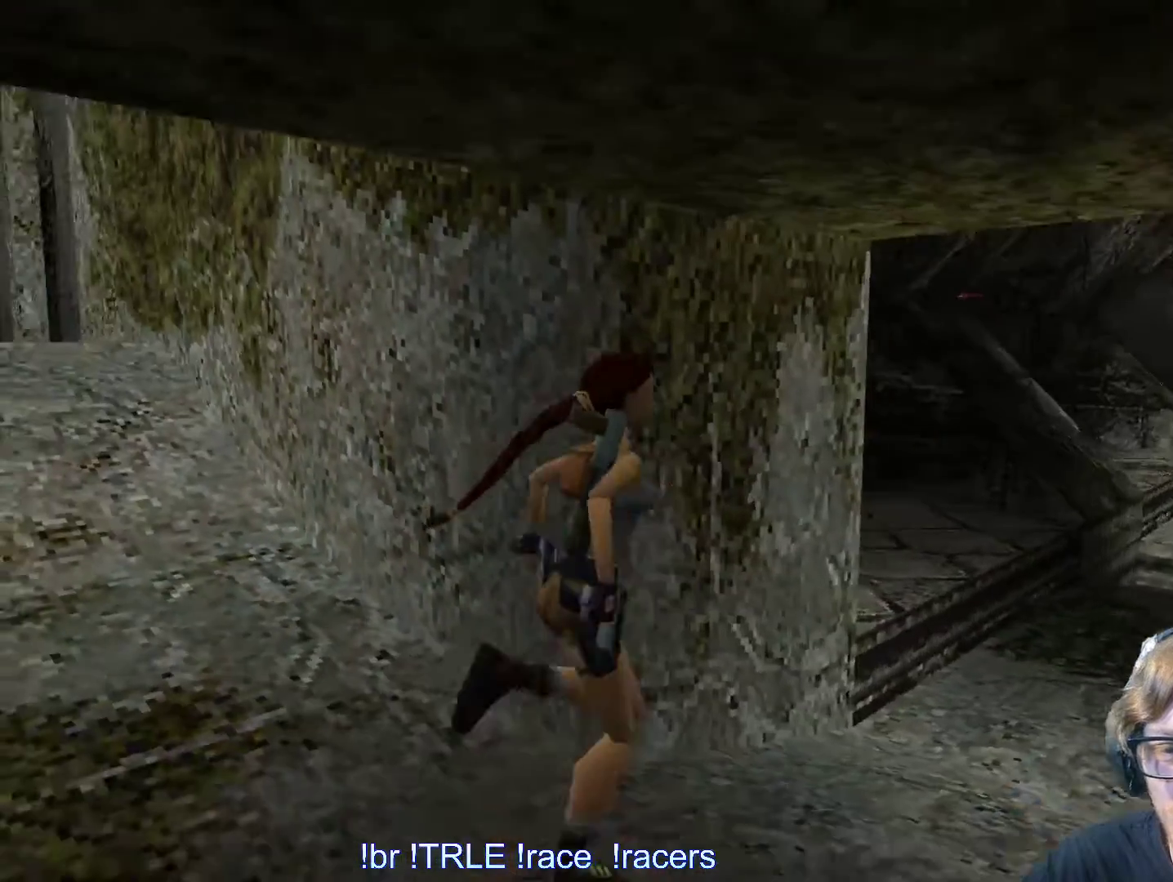
{"keys": ["alt", "left", "up"], "events": [[100, "left", "up"], [234, "alt", "down"], [367, "left", "down"]]}
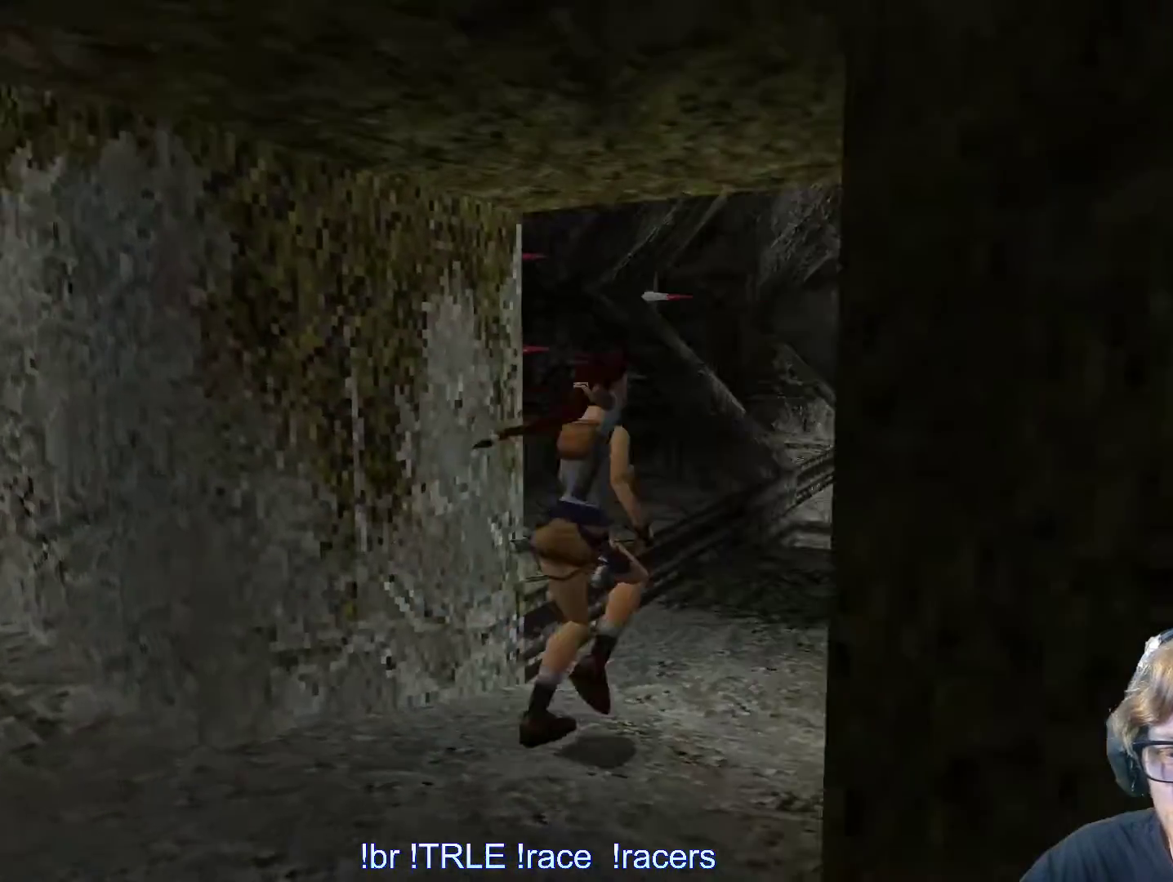
{"keys": ["alt", "up"], "events": [[434, "left", "up"]]}
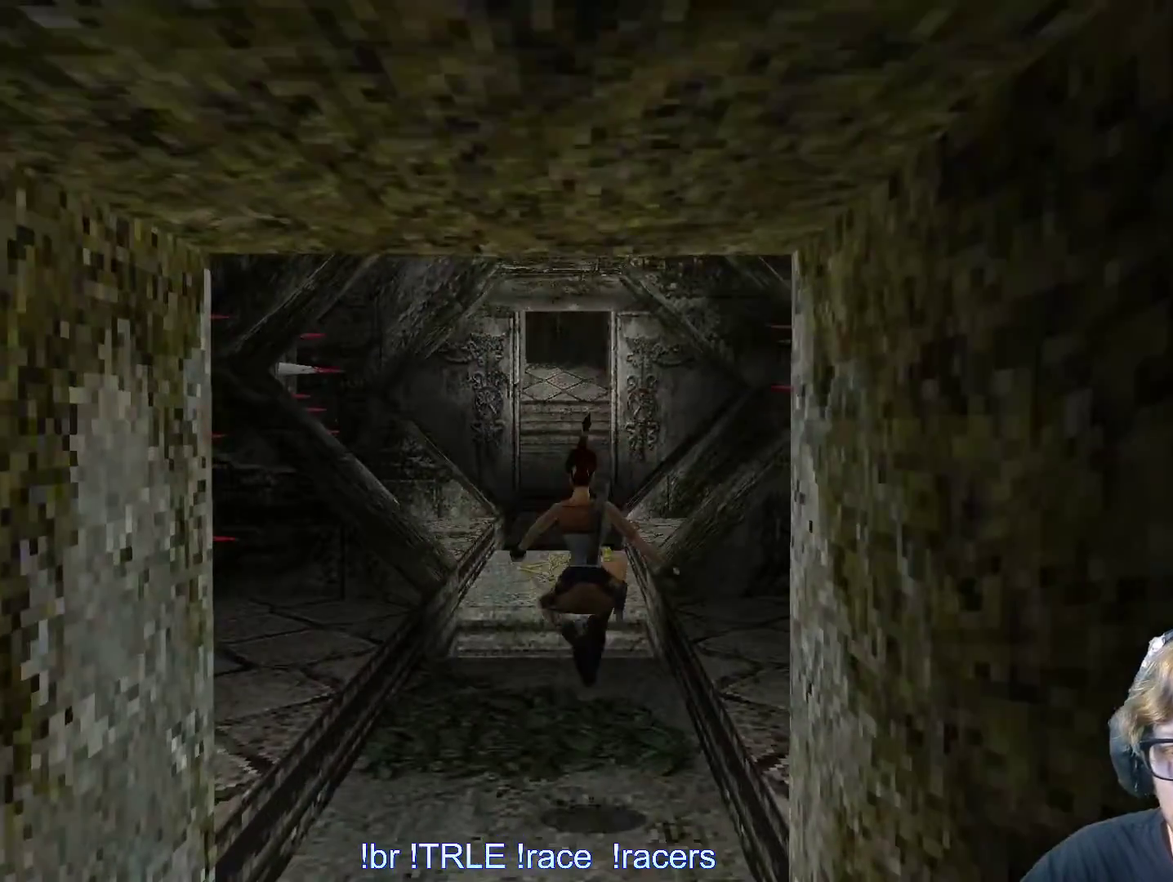
{"keys": ["alt", "up"], "events": [[67, "left", "down"], [267, "left", "up"], [400, "left", "down"], [500, "left", "up"]]}
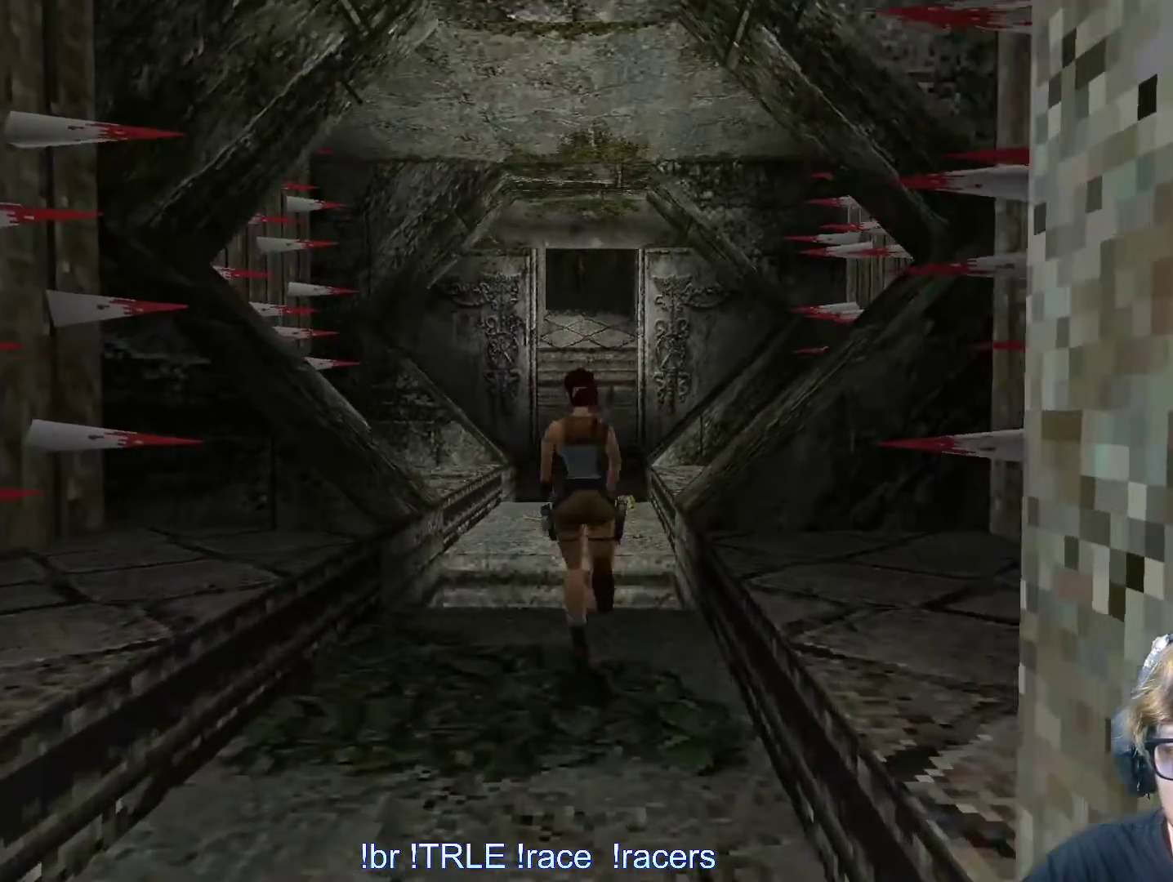
{"keys": ["up"], "events": [[367, "alt", "up"]]}
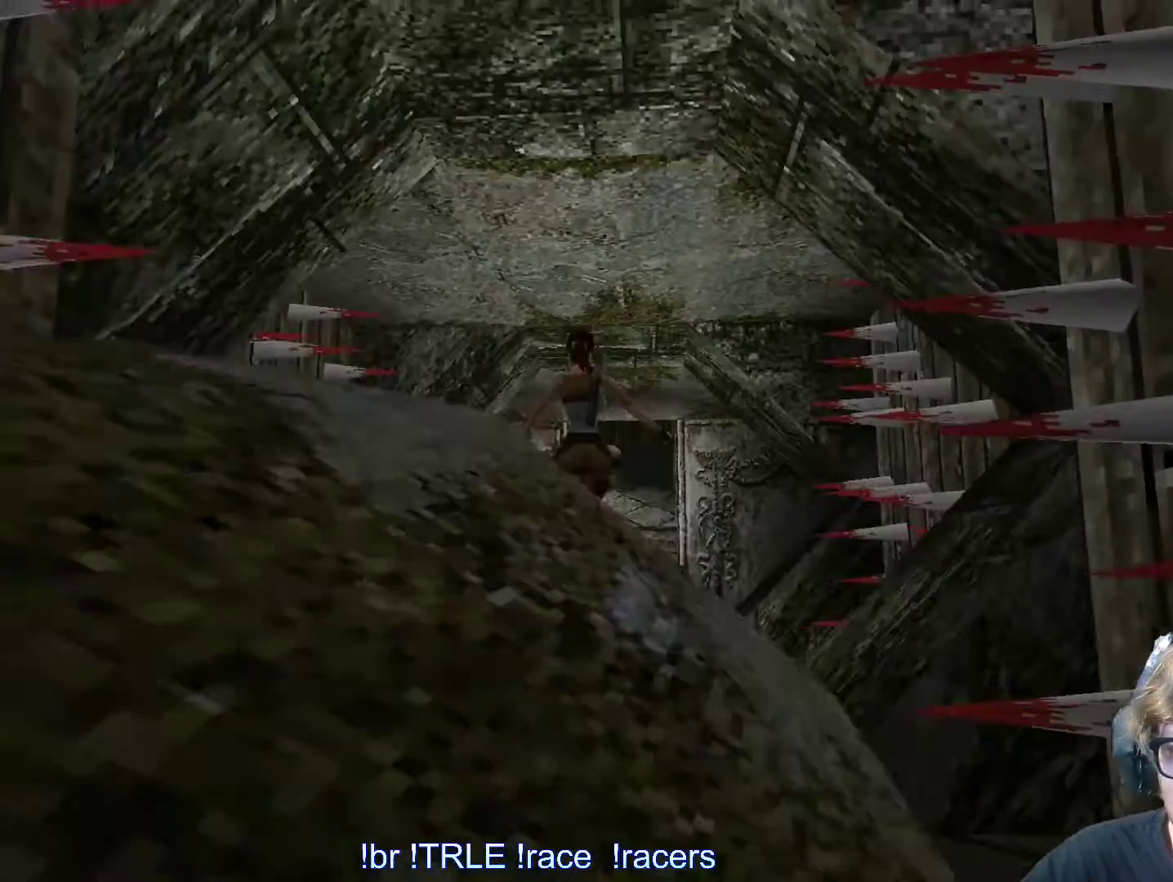
{"keys": ["alt", "right", "up"], "events": [[434, "alt", "down"], [434, "right", "down"]]}
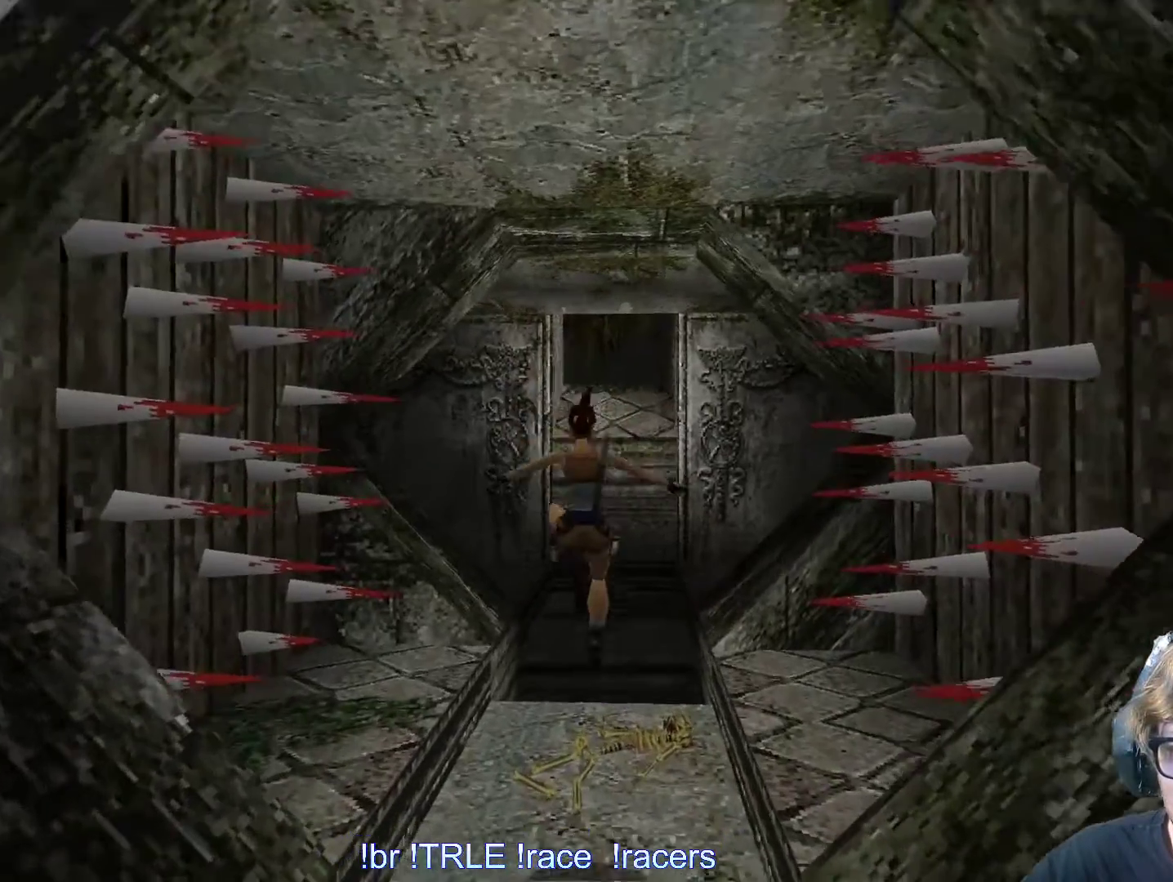
{"keys": ["alt", "up"], "events": [[34, "right", "up"], [217, "right", "down"], [267, "right", "up"]]}
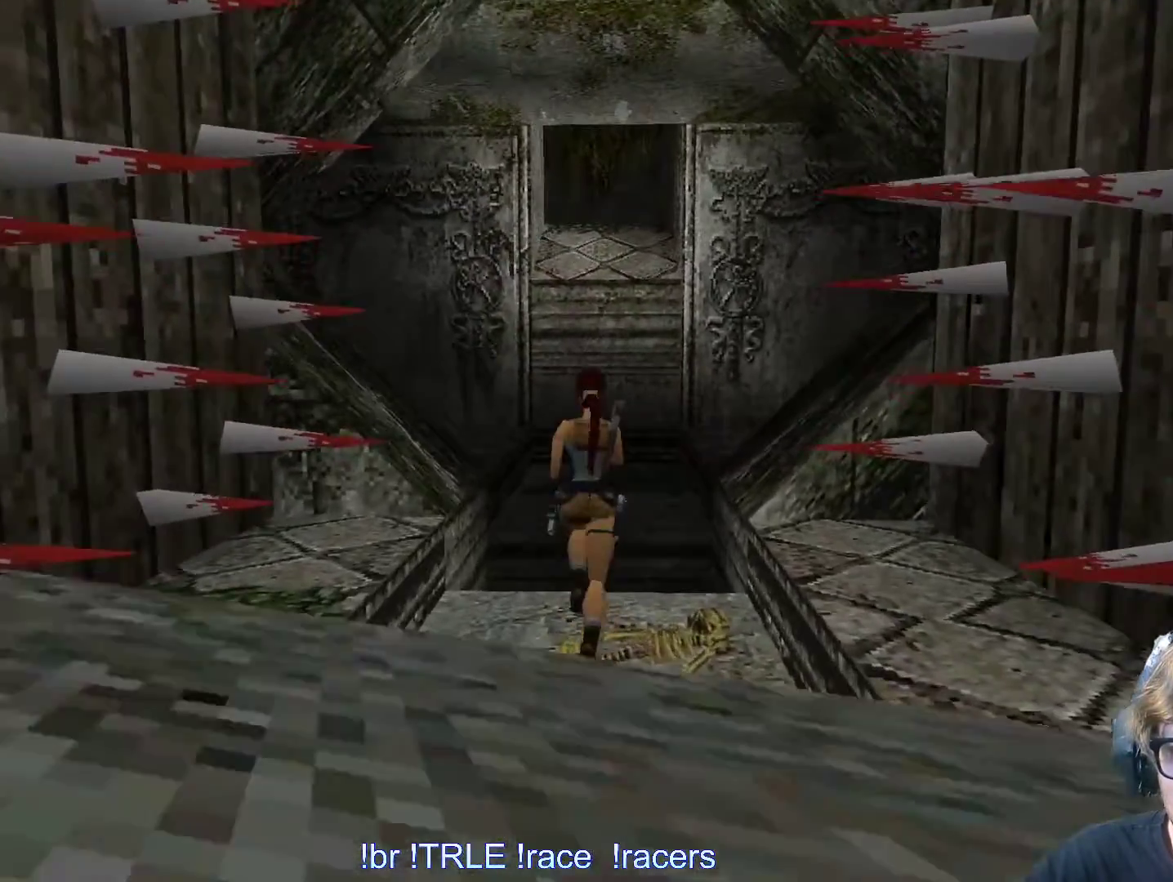
{"keys": ["alt", "up"], "events": [[317, "right", "down"], [417, "right", "up"]]}
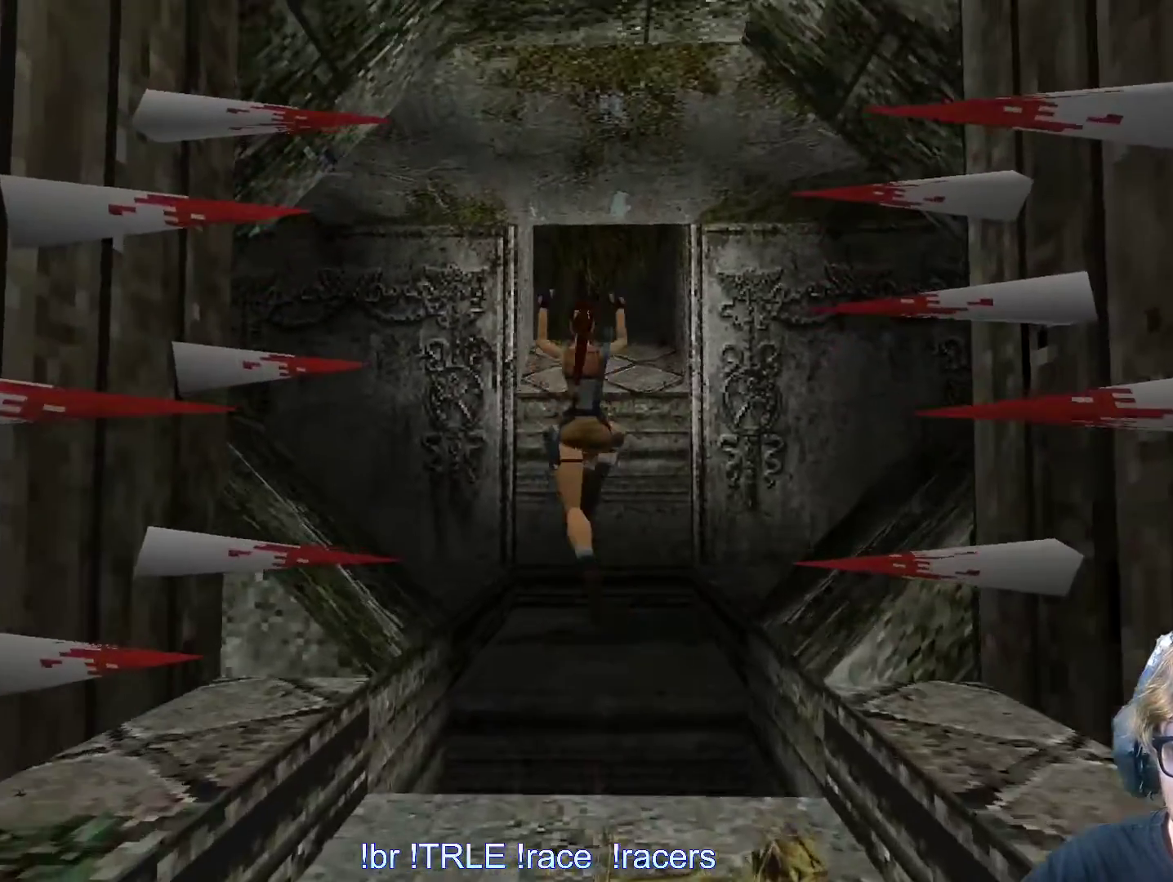
{"keys": ["up"], "events": [[17, "alt", "up"]]}
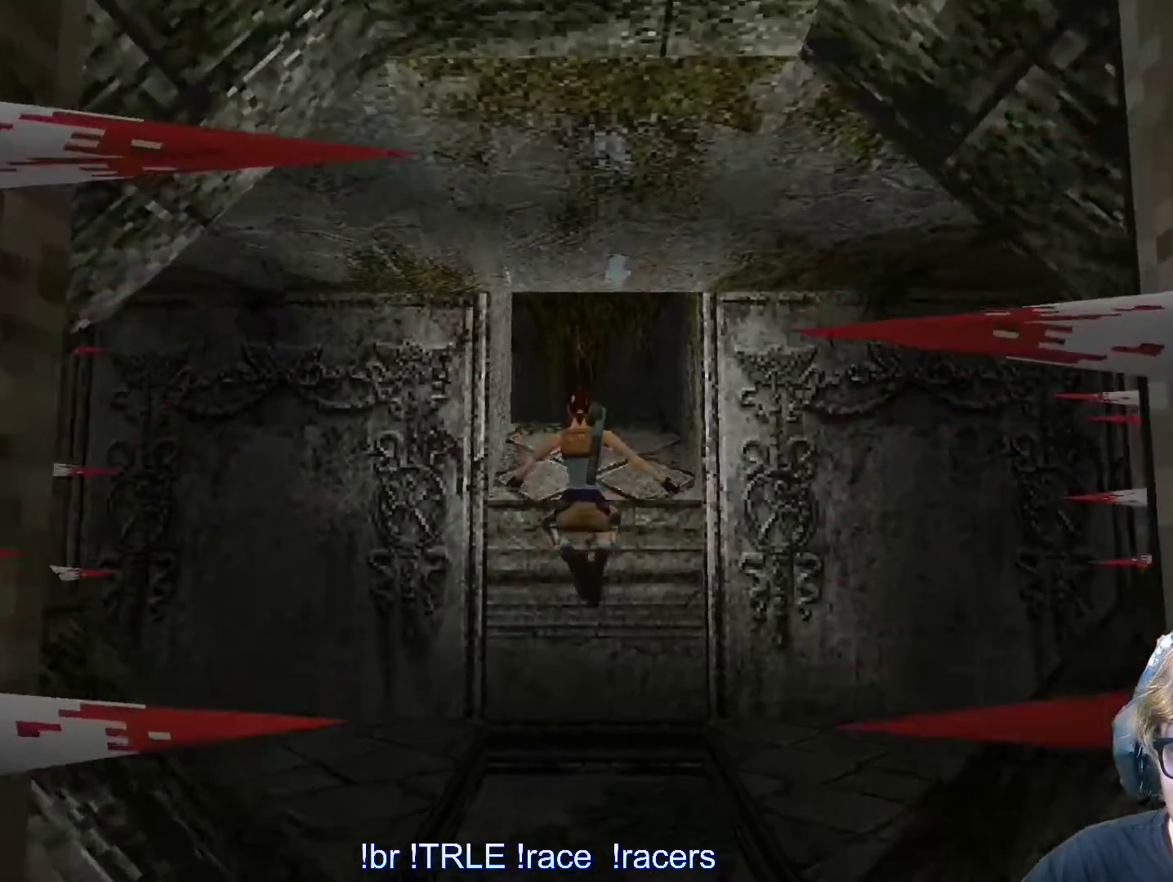
{"keys": ["ctrl_l", "up"], "events": [[267, "left", "down"], [350, "left", "up"], [500, "ctrl_l", "down"]]}
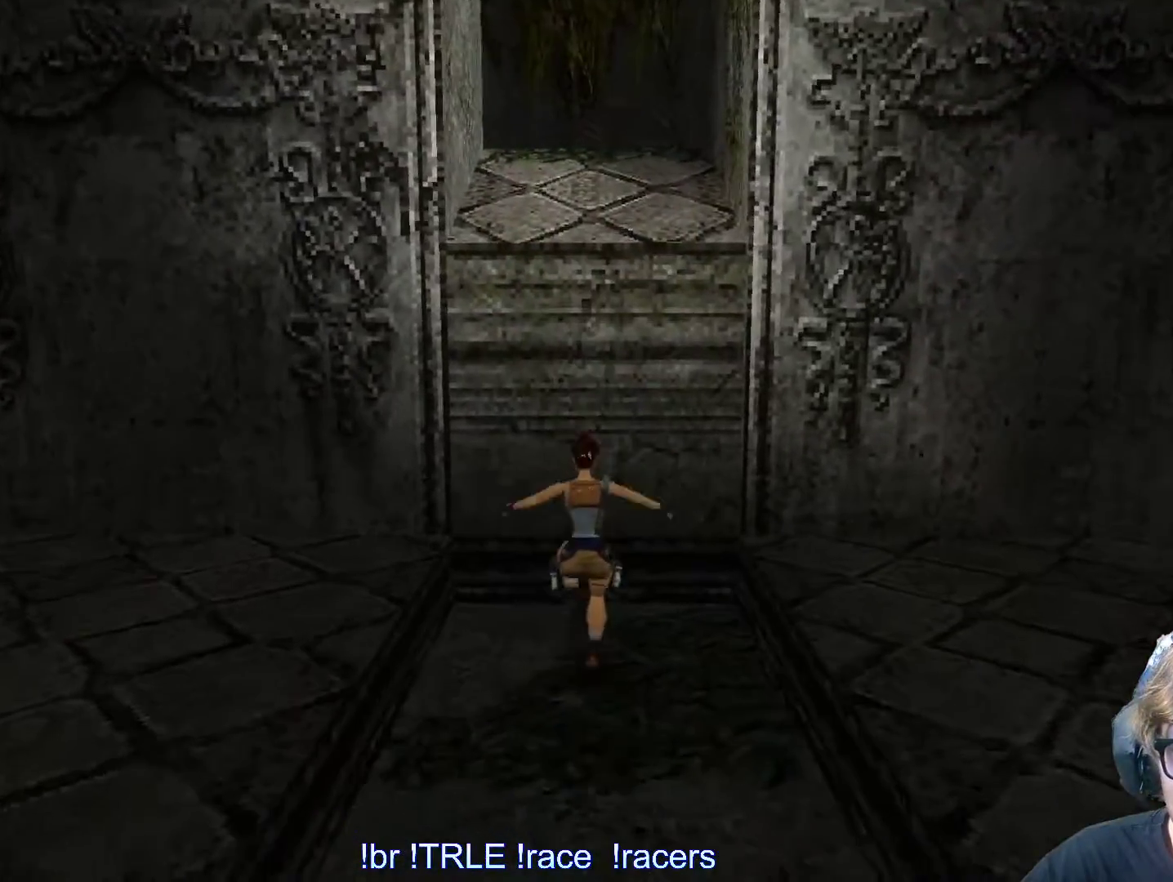
{"keys": ["ctrl_l", "right", "up"], "events": [[417, "right", "down"]]}
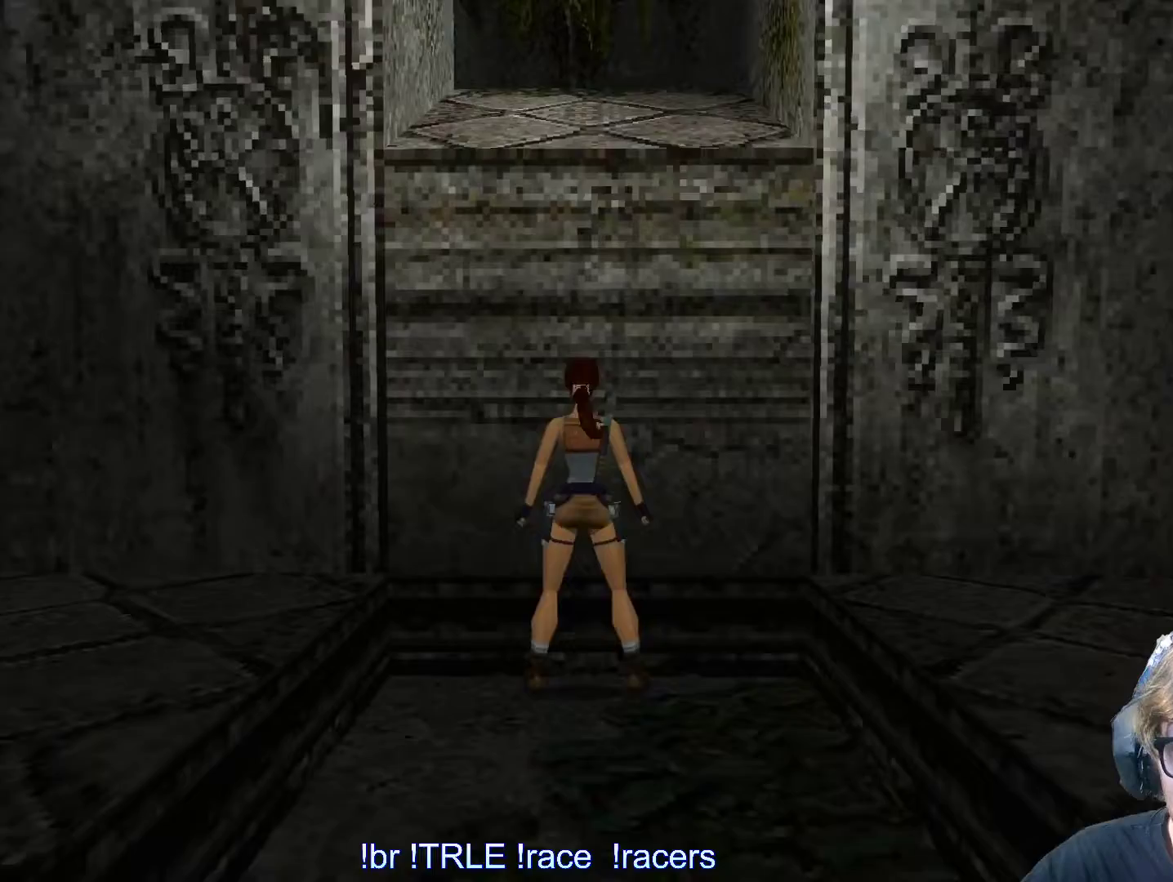
{"keys": ["ctrl_l", "up"], "events": [[17, "right", "up"]]}
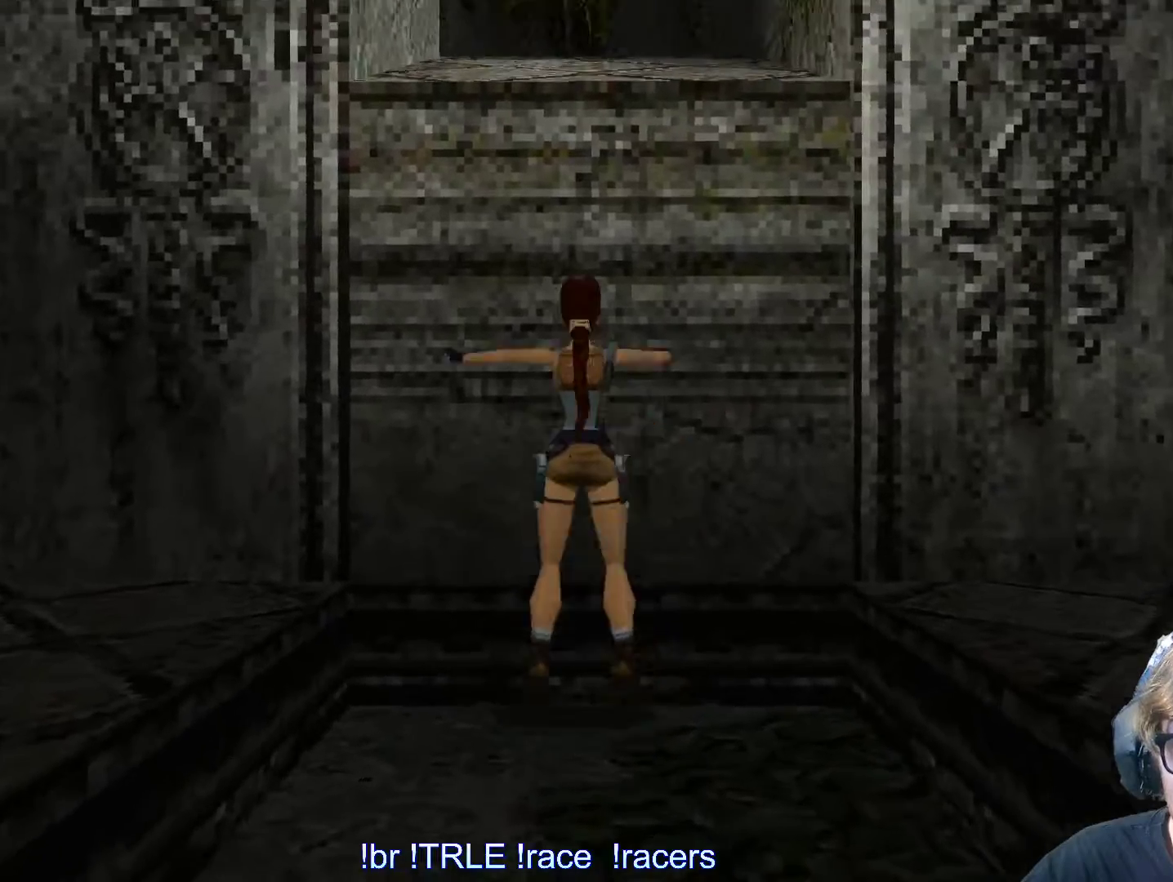
{"keys": ["ctrl_l", "up"], "events": []}
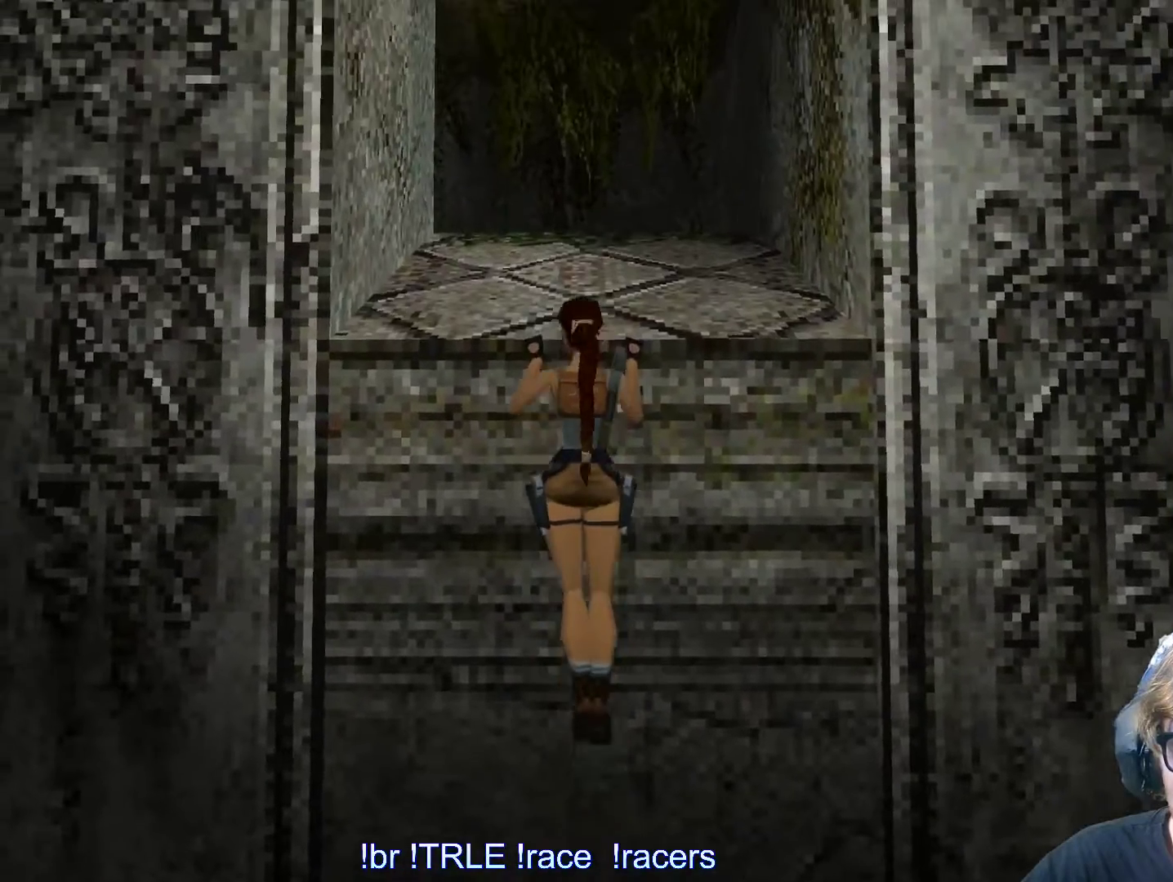
{"keys": [], "events": [[100, "up", "up"], [284, "ctrl_l", "up"]]}